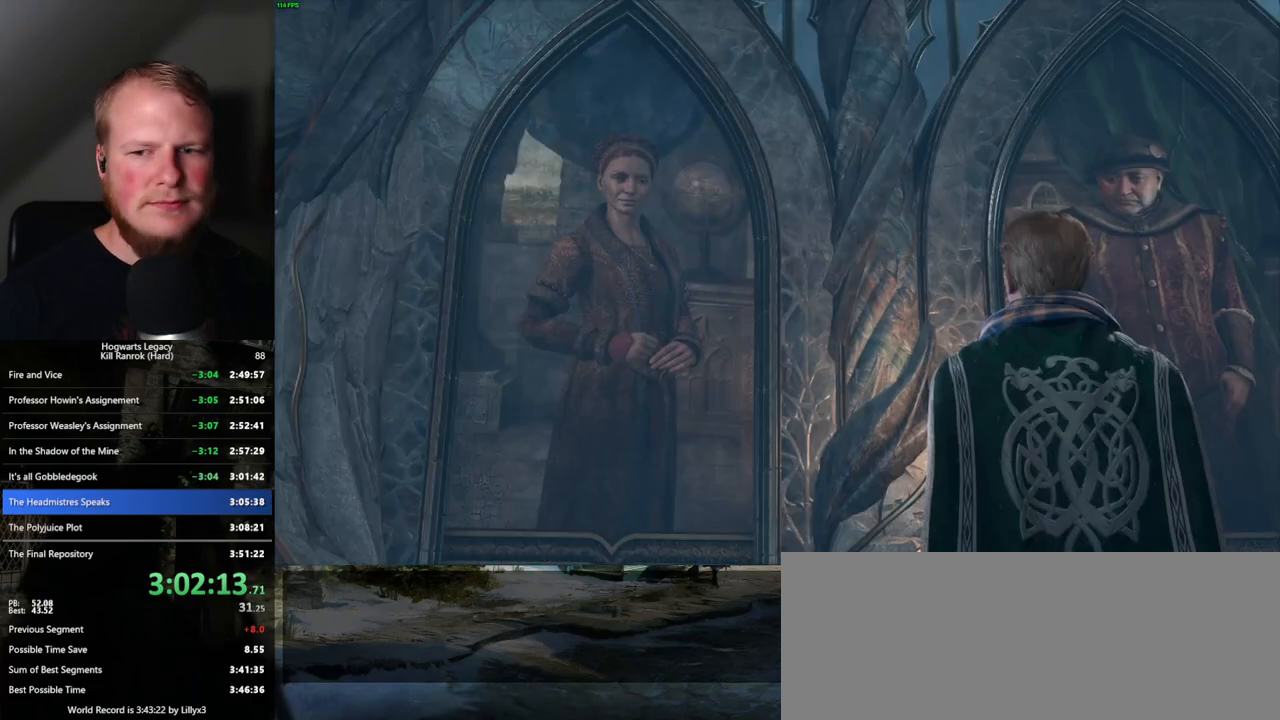
Gameplay with keyboard and mouse; each line is a JSON object with the keys and mouse buttons held at the frame after it. "events" lists presses ("down") and releases ("up") of ".", "/", "0", "1", "2", "3", "4", "5", "6", "7", "8", "9", "a", "alt_l", "alt_r", "b", "backslash", "backspace", "c", "caps_lock", "comma", "ctrl_l", "ctrl_r", "d", "e", "equals", "escape", "f", "f1", "f10", "f11", "f12", "f2", "f3", "f4", "f5", "f6", "f7", "f8", "f9", "g", "h", "i", "j", "k", "l", "lbracket", "m", "minus", "n", "o", "p", "q", "quote", "r", "rbracket", "return", "s", "semicolon", "shift_l", "shift_r", "space", "super_l", "super_r", "t", "tab", "tilde", "u", "v", "w", "x", "y", "z", "mouse_left", "mouse_wheel", "mouse_right", "mouse_mb4" and "mouse_mb5" between this image and that frame as [ms after this image, input, new state], when the widget could be followed in between. "mouse_left", "mouse_wheel", "mouse_right", "mouse_mb4", "mouse_mb5" = the "left", "wheel", "right", "mb4", "mb5" buttons of the "mouse" list. No other keys are recorded. "wheel" means that the mouse wheel is clicked or scrolled. Mouse movement is not recorded.
{"keys": [], "mouse": [], "events": [[17, "mouse_wheel", "down"], [83, "mouse_wheel", "up"], [83, "q", "down"], [100, "space", "down"], [133, "q", "up"], [133, "space", "up"], [233, "q", "down"], [250, "space", "down"], [283, "q", "up"], [300, "space", "up"], [317, "mouse_wheel", "down"], [367, "space", "down"], [383, "q", "down"], [433, "mouse_wheel", "up"], [433, "q", "up"], [433, "space", "up"]]}
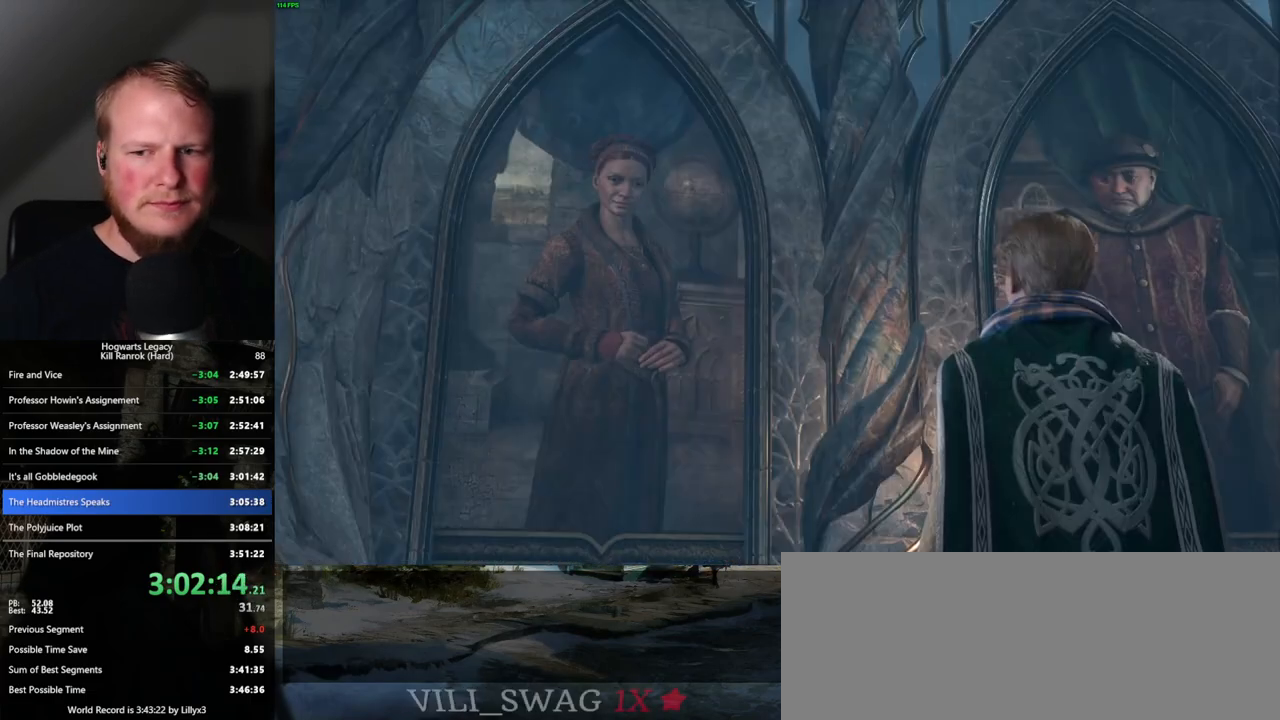
{"keys": ["q", "space"], "mouse": [], "events": [[33, "q", "down"], [33, "space", "down"], [83, "q", "up"], [117, "space", "up"], [183, "q", "down"], [183, "space", "down"], [200, "mouse_wheel", "down"], [250, "mouse_wheel", "up"], [250, "q", "up"], [250, "space", "up"], [267, "mouse_wheel", "down"], [333, "mouse_wheel", "up"], [350, "q", "down"], [350, "space", "down"], [400, "space", "up"], [417, "q", "up"], [483, "q", "down"], [500, "space", "down"]]}
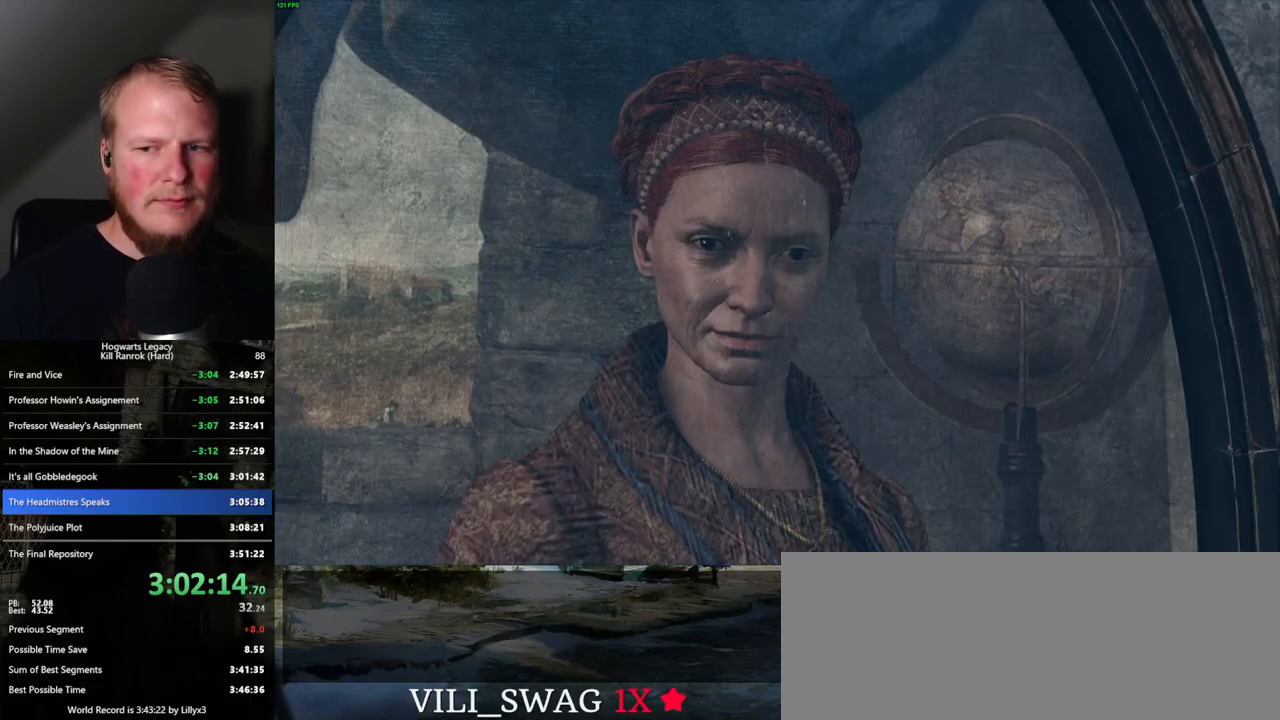
{"keys": [], "mouse": [], "events": [[50, "space", "up"], [83, "q", "up"], [100, "q", "down"], [150, "space", "down"], [200, "space", "up"], [217, "mouse_wheel", "down"], [217, "q", "up"], [267, "mouse_wheel", "up"], [267, "q", "down"], [283, "space", "down"], [350, "q", "up"], [350, "space", "up"], [433, "q", "down"], [433, "space", "down"], [483, "q", "up"], [500, "space", "up"]]}
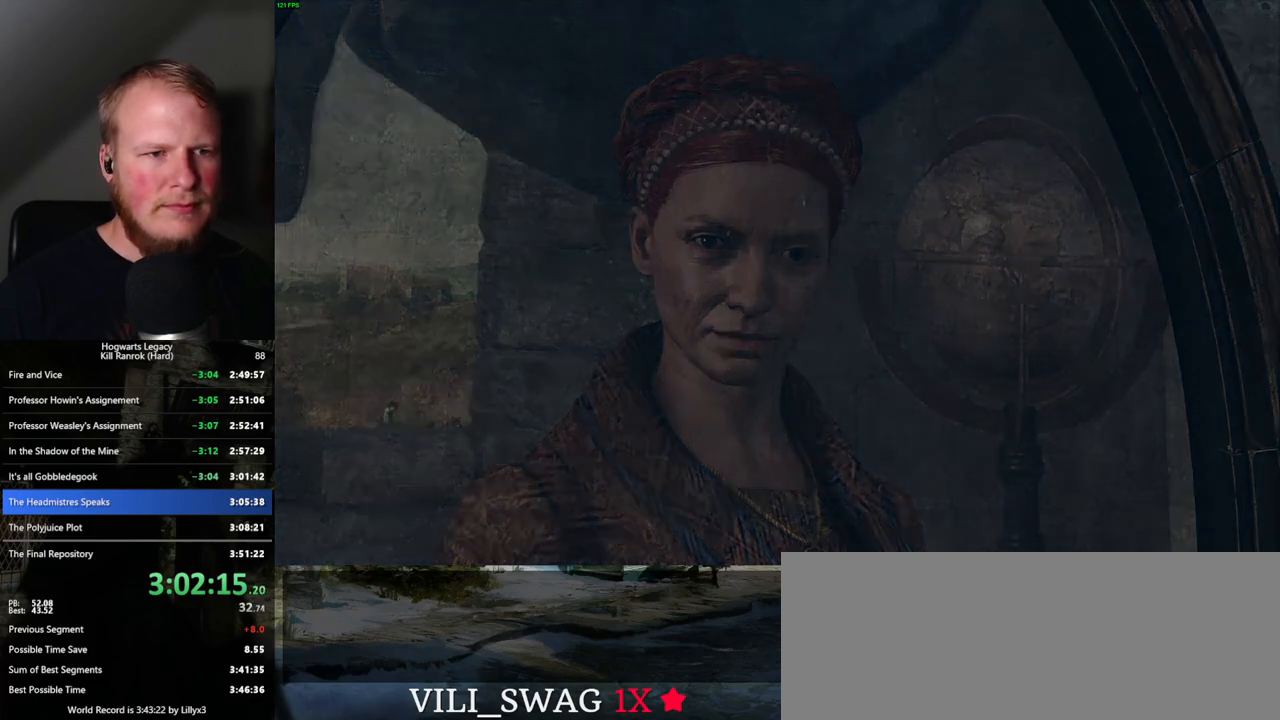
{"keys": ["q"], "mouse": [], "events": [[83, "space", "down"], [100, "mouse_wheel", "down"], [133, "space", "up"], [183, "mouse_wheel", "up"], [300, "q", "down"], [433, "q", "up"], [500, "q", "down"]]}
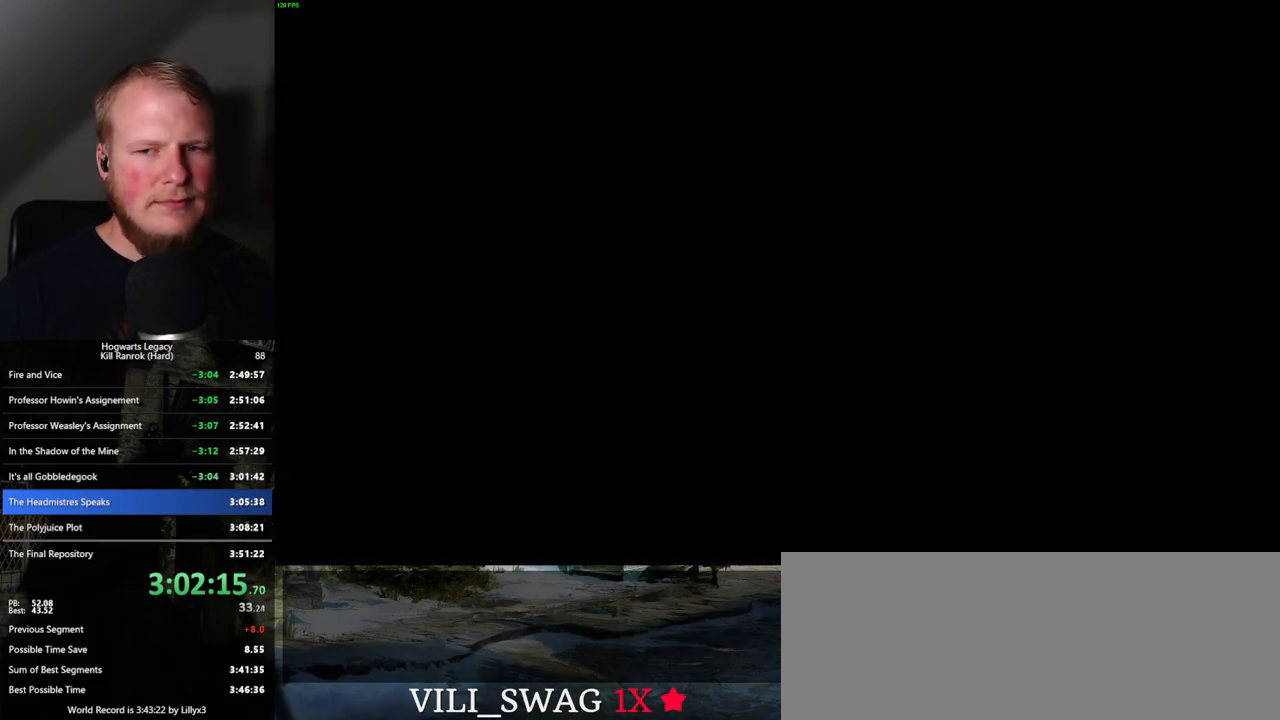
{"keys": [], "mouse": ["wheel"], "events": [[200, "q", "up"], [400, "mouse_wheel", "down"]]}
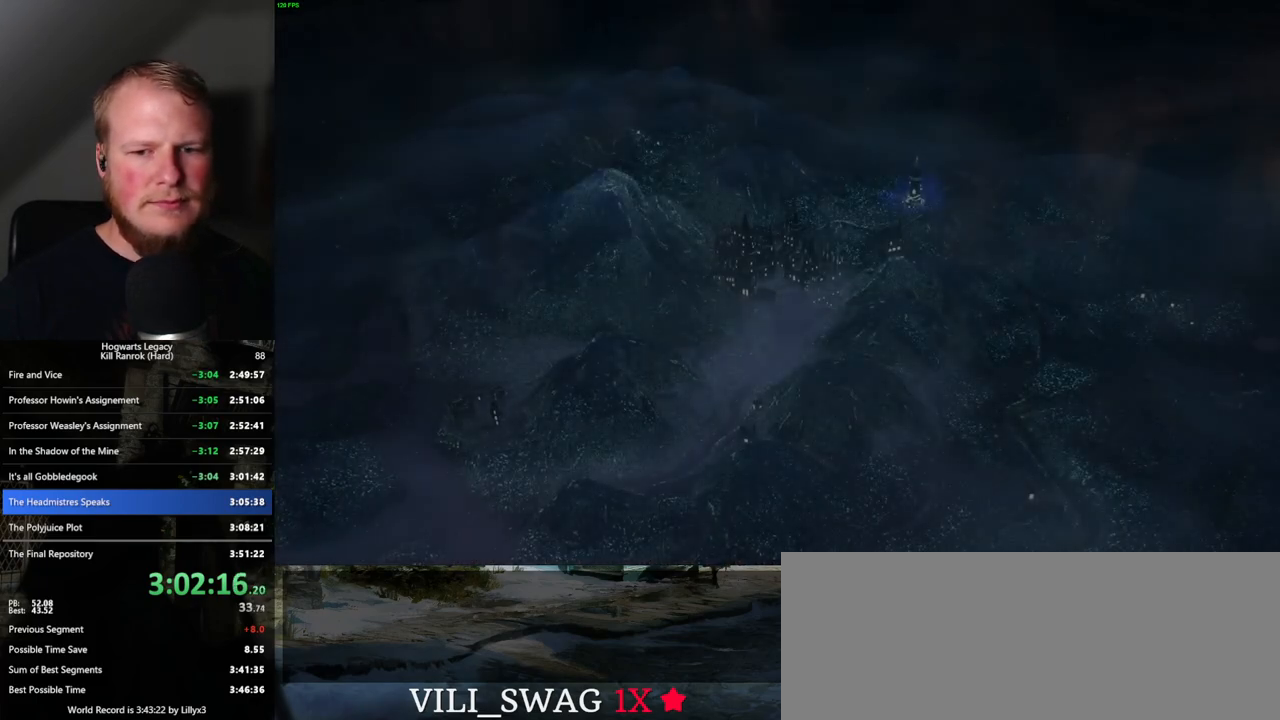
{"keys": ["space"], "mouse": [], "events": [[117, "q", "down"], [167, "mouse_wheel", "up"], [167, "q", "up"], [283, "q", "down"], [367, "space", "down"], [417, "q", "up"], [450, "space", "up"], [467, "mouse_wheel", "down"], [500, "mouse_wheel", "up"], [500, "space", "down"]]}
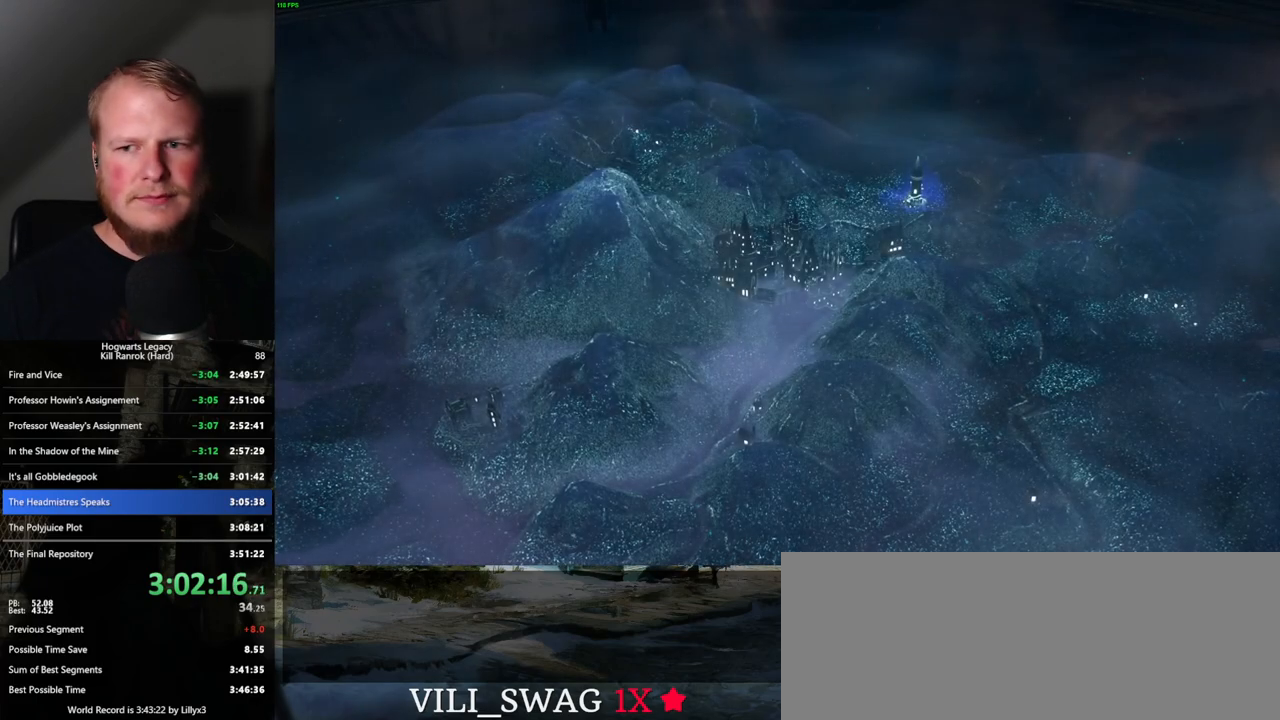
{"keys": ["q"], "mouse": ["wheel"], "events": [[17, "mouse_wheel", "down"], [117, "space", "up"], [167, "mouse_wheel", "up"], [167, "space", "down"], [200, "q", "down"], [233, "q", "up"], [250, "space", "up"], [350, "q", "down"], [367, "space", "down"], [400, "q", "up"], [417, "space", "up"], [433, "mouse_wheel", "down"], [500, "q", "down"]]}
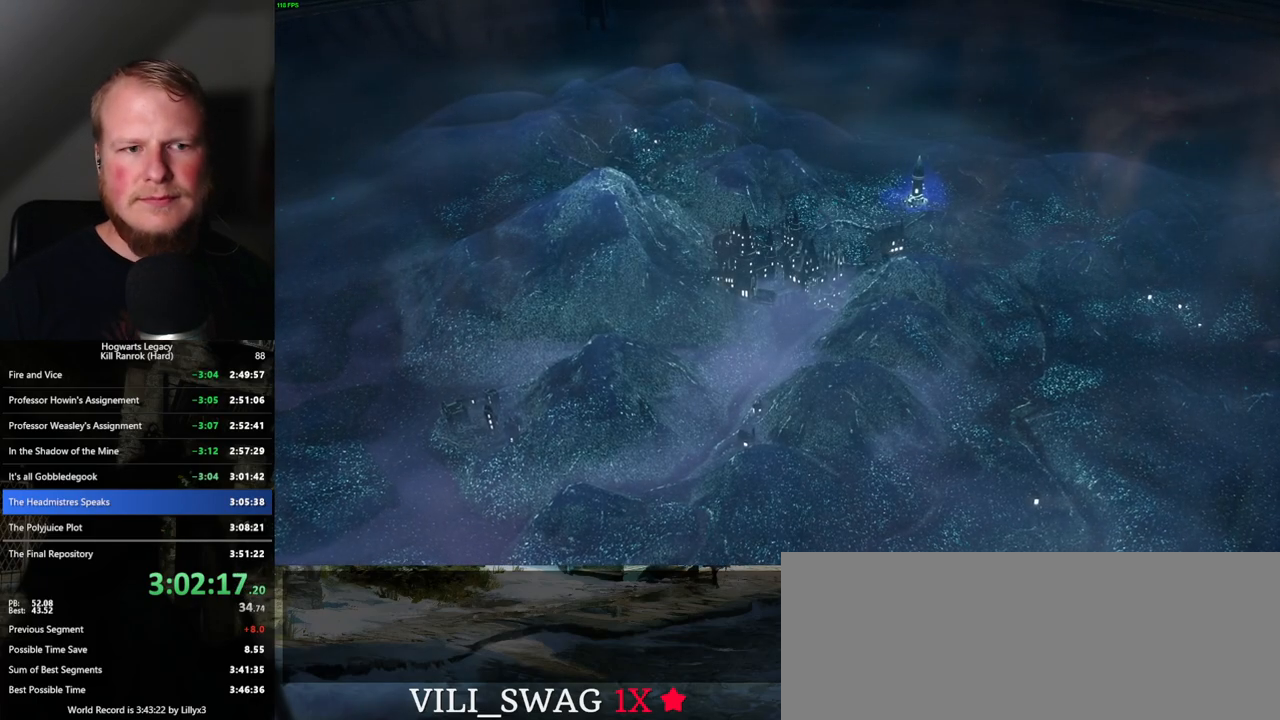
{"keys": ["space"], "mouse": ["wheel"], "events": [[17, "space", "down"], [67, "mouse_wheel", "up"], [67, "q", "up"], [83, "space", "up"], [100, "space", "down"], [150, "q", "down"], [217, "q", "up"], [217, "space", "up"], [317, "q", "down"], [333, "space", "down"], [350, "mouse_wheel", "down"], [367, "mouse_wheel", "up"], [367, "q", "up"], [383, "space", "up"], [417, "mouse_wheel", "down"], [467, "space", "down"]]}
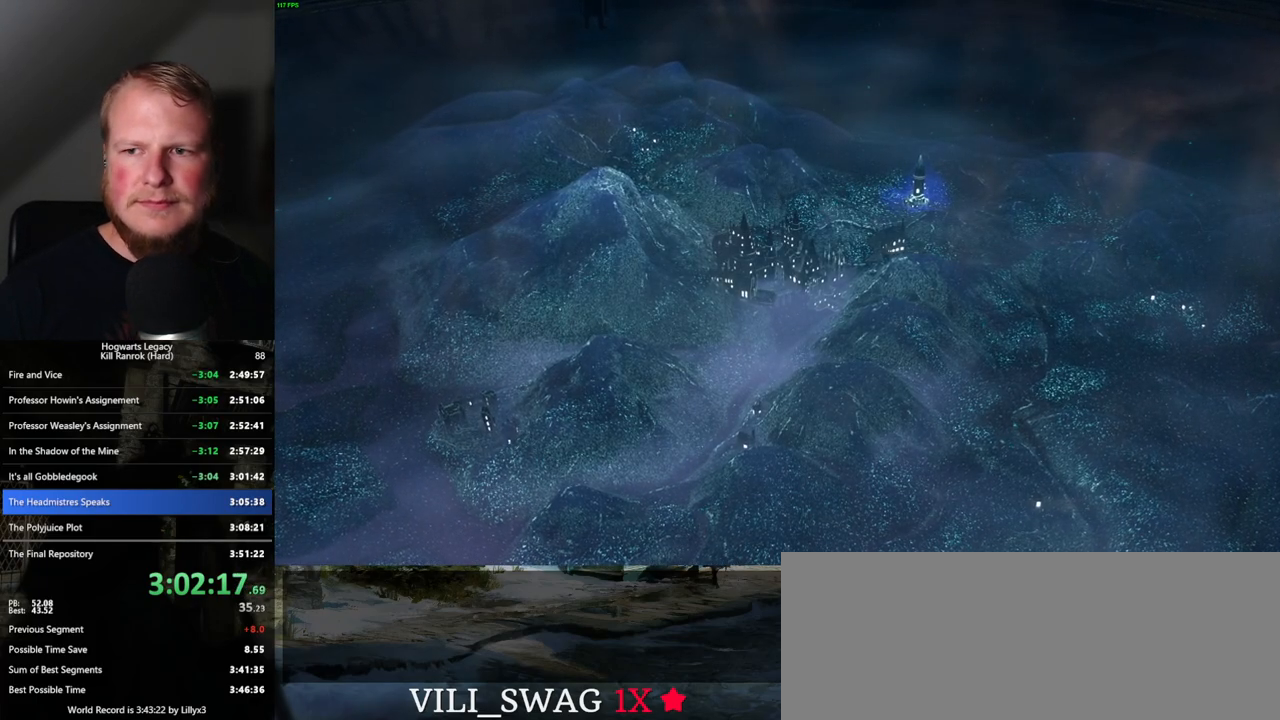
{"keys": [], "mouse": [], "events": [[50, "mouse_wheel", "up"], [50, "space", "up"], [100, "q", "down"], [100, "space", "down"], [167, "q", "up"], [167, "space", "up"], [250, "q", "down"], [267, "mouse_wheel", "down"], [267, "space", "down"], [317, "q", "up"], [317, "space", "up"], [400, "mouse_wheel", "up"], [400, "q", "down"], [400, "space", "down"], [467, "q", "up"], [467, "space", "up"]]}
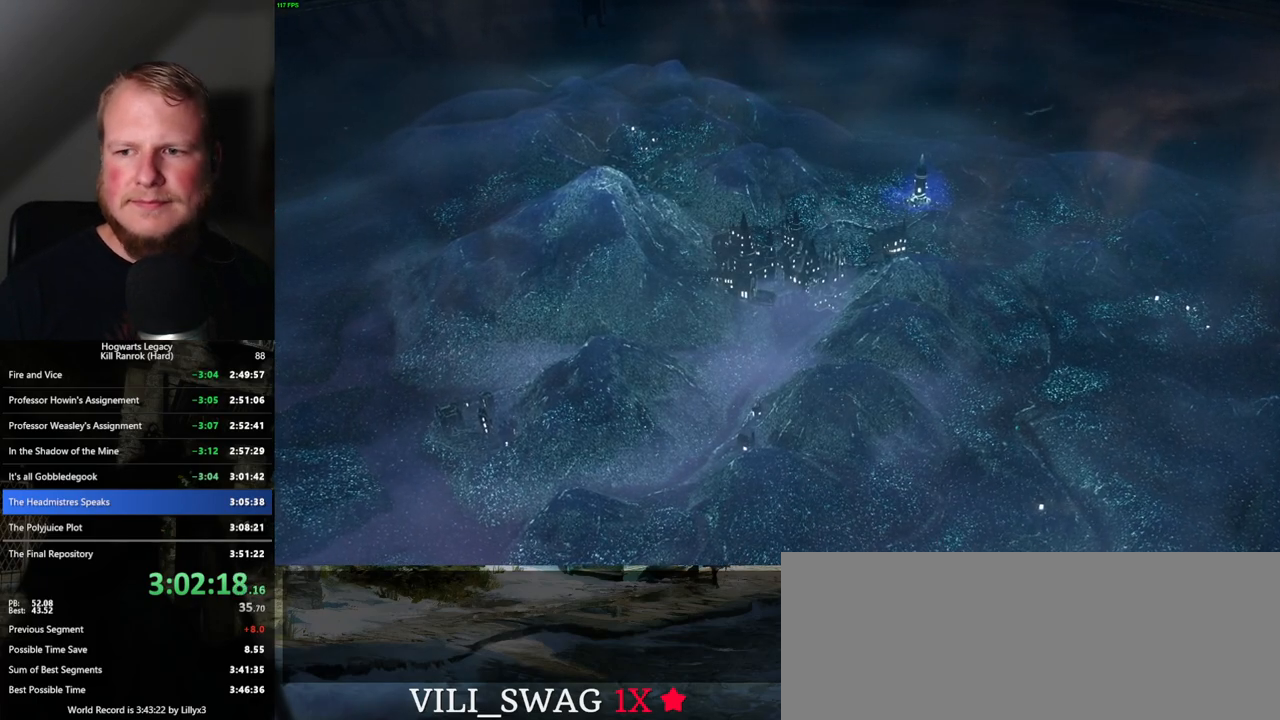
{"keys": [], "mouse": [], "events": [[67, "q", "down"], [67, "space", "down"], [150, "q", "up"], [150, "space", "up"], [167, "mouse_wheel", "down"], [233, "q", "down"], [233, "space", "down"], [267, "mouse_wheel", "up"], [267, "q", "up"], [283, "space", "up"], [350, "q", "down"], [350, "space", "down"], [450, "q", "up"], [450, "space", "up"]]}
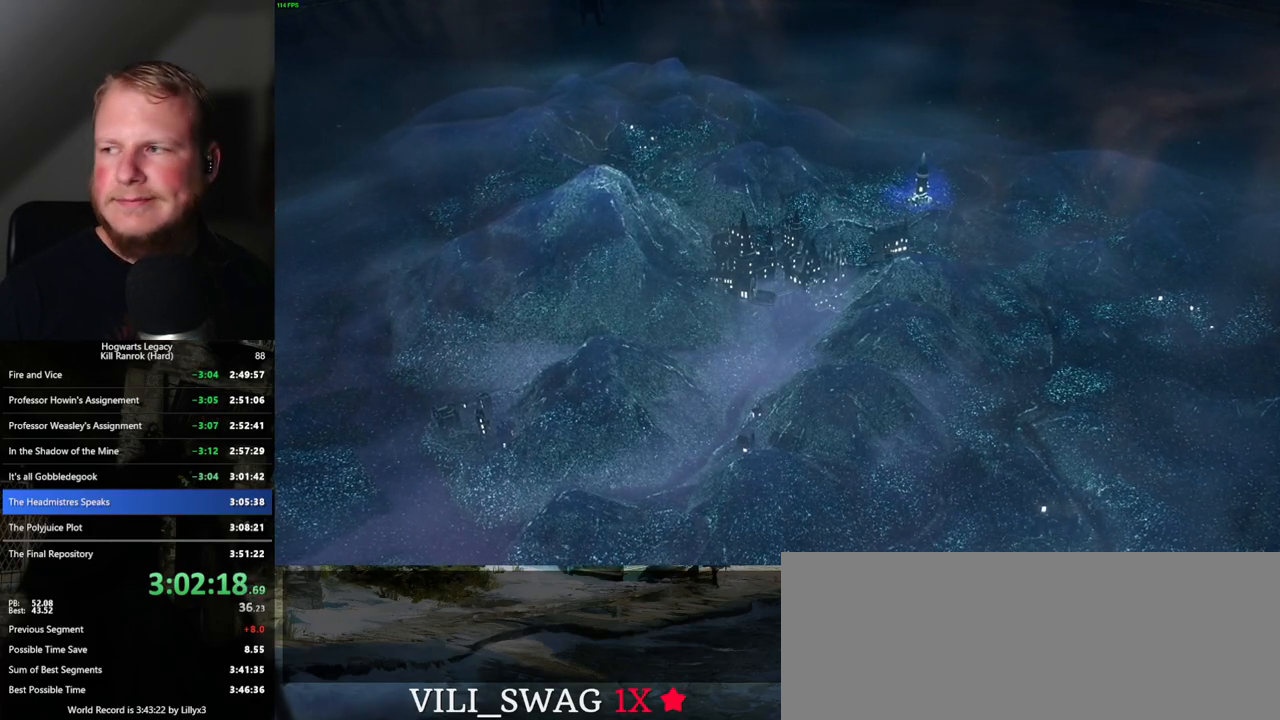
{"keys": ["space"], "mouse": [], "events": [[50, "q", "down"], [67, "space", "down"], [117, "q", "up"], [117, "space", "up"], [217, "q", "down"], [233, "space", "down"], [283, "q", "up"], [283, "space", "up"], [367, "q", "down"], [367, "space", "down"], [417, "q", "up"], [433, "space", "up"], [500, "space", "down"]]}
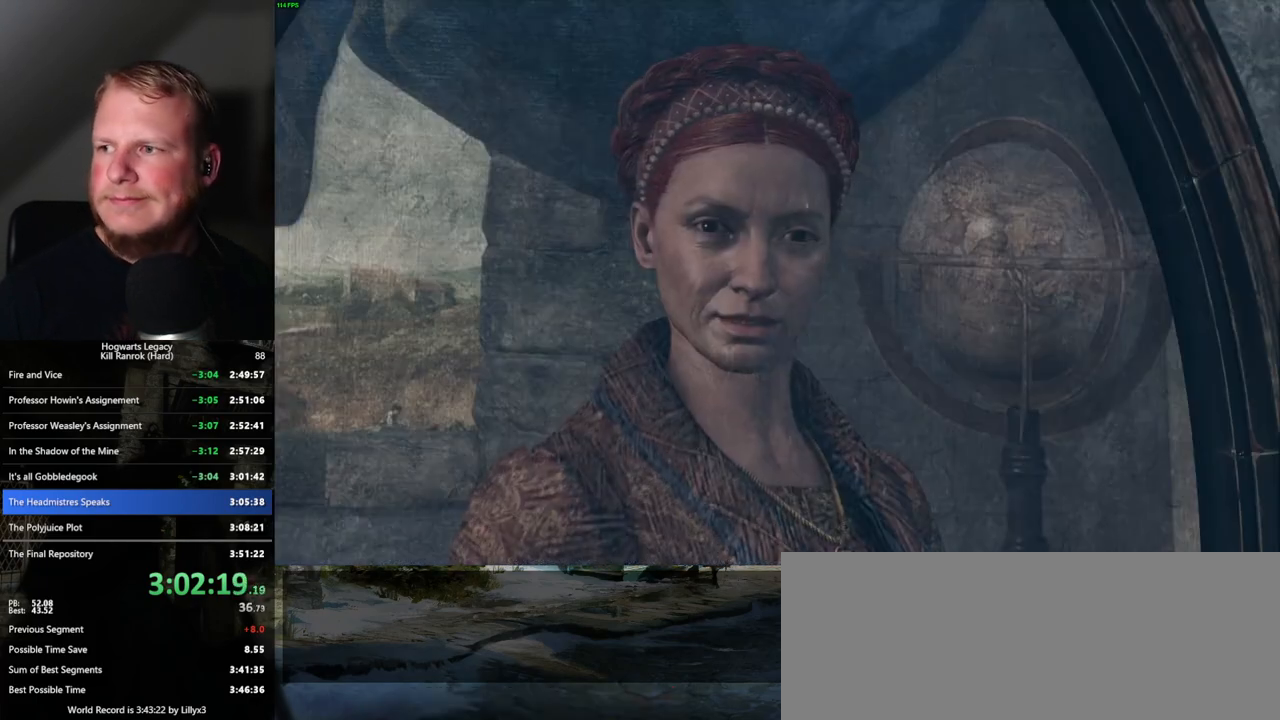
{"keys": ["q", "space"], "mouse": ["wheel"], "events": [[17, "q", "down"], [67, "q", "up"], [67, "space", "up"], [167, "q", "down"], [167, "space", "down"], [233, "q", "up"], [233, "space", "up"], [317, "q", "down"], [317, "space", "down"], [383, "q", "up"], [383, "space", "up"], [467, "mouse_wheel", "down"], [483, "mouse_wheel", "up"], [483, "q", "down"], [483, "space", "down"], [500, "mouse_wheel", "down"]]}
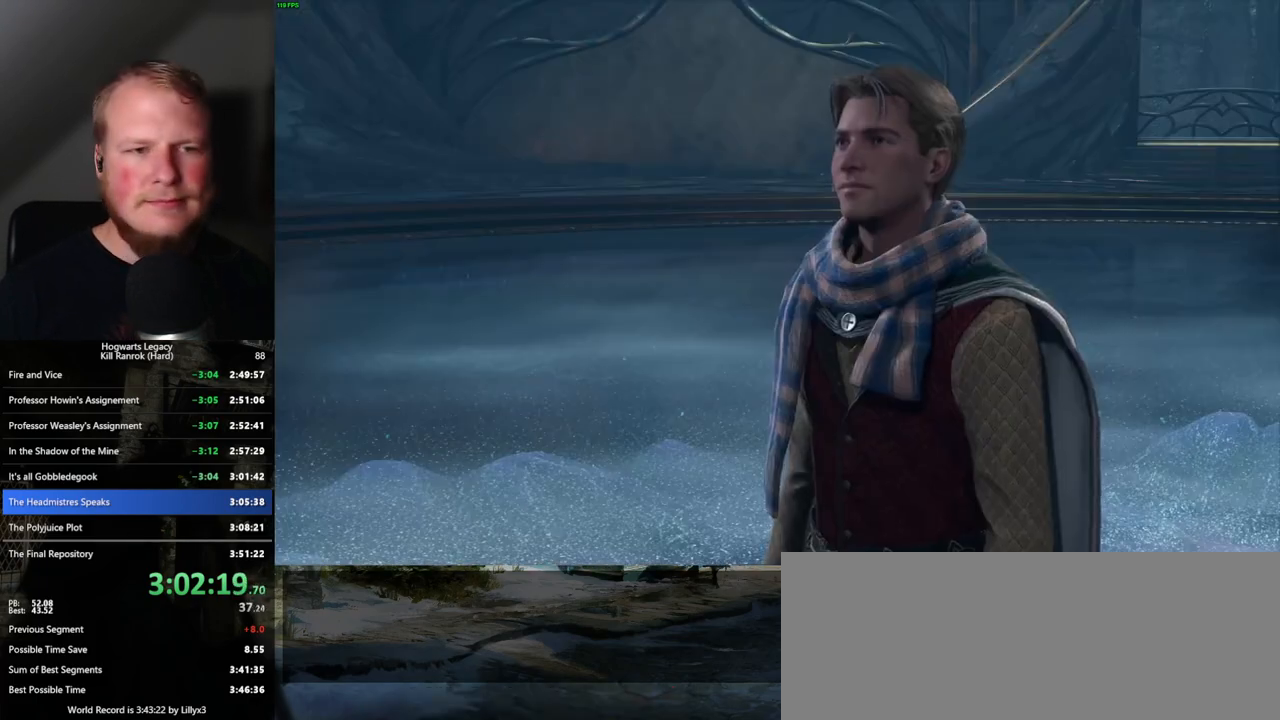
{"keys": [], "mouse": [], "events": [[33, "mouse_wheel", "up"], [33, "q", "up"], [50, "space", "up"], [133, "q", "down"], [133, "space", "down"], [200, "q", "up"], [200, "space", "up"], [283, "space", "down"], [300, "mouse_wheel", "down"], [300, "q", "down"], [350, "q", "up"], [350, "space", "up"], [450, "mouse_wheel", "up"], [450, "q", "down"], [450, "space", "down"], [500, "q", "up"], [500, "space", "up"]]}
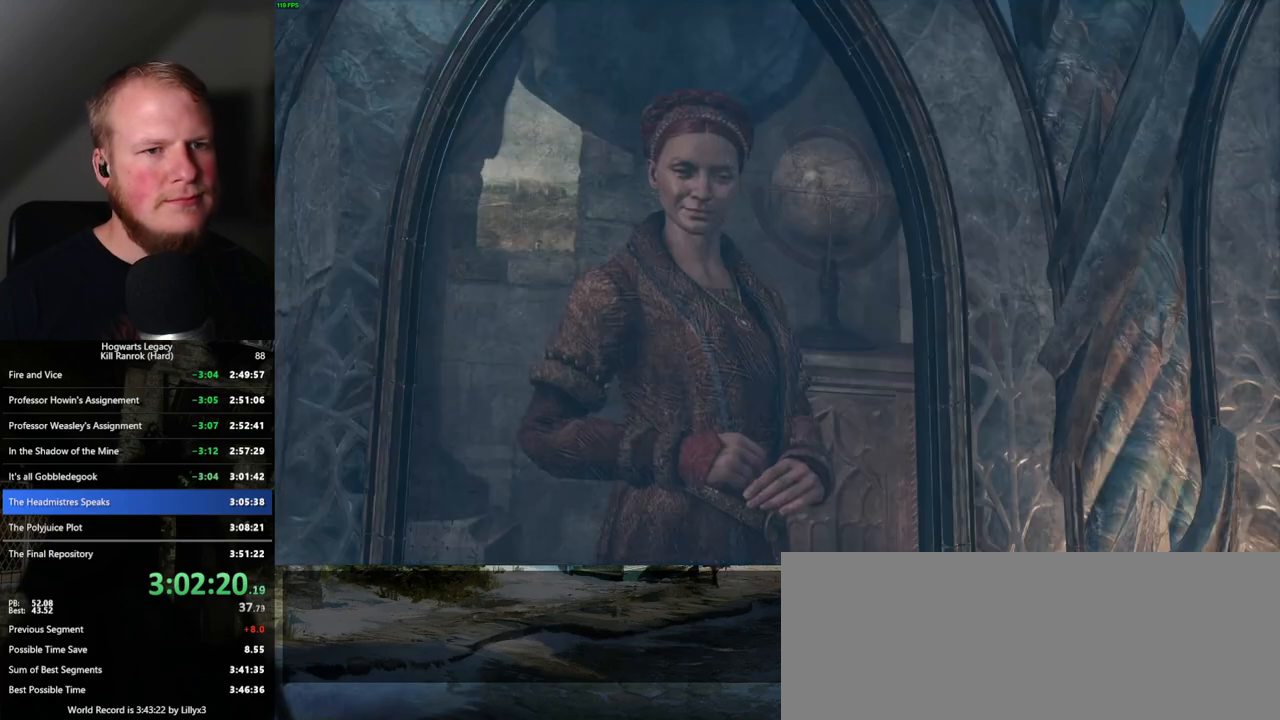
{"keys": [], "mouse": [], "events": [[100, "q", "down"], [100, "space", "down"], [133, "q", "up"], [150, "mouse_wheel", "down"], [150, "space", "up"], [233, "mouse_wheel", "up"], [233, "q", "down"], [250, "space", "down"], [267, "mouse_wheel", "down"], [283, "mouse_wheel", "up"], [283, "space", "up"], [300, "q", "up"], [383, "space", "down"], [400, "q", "down"], [433, "q", "up"], [450, "space", "up"]]}
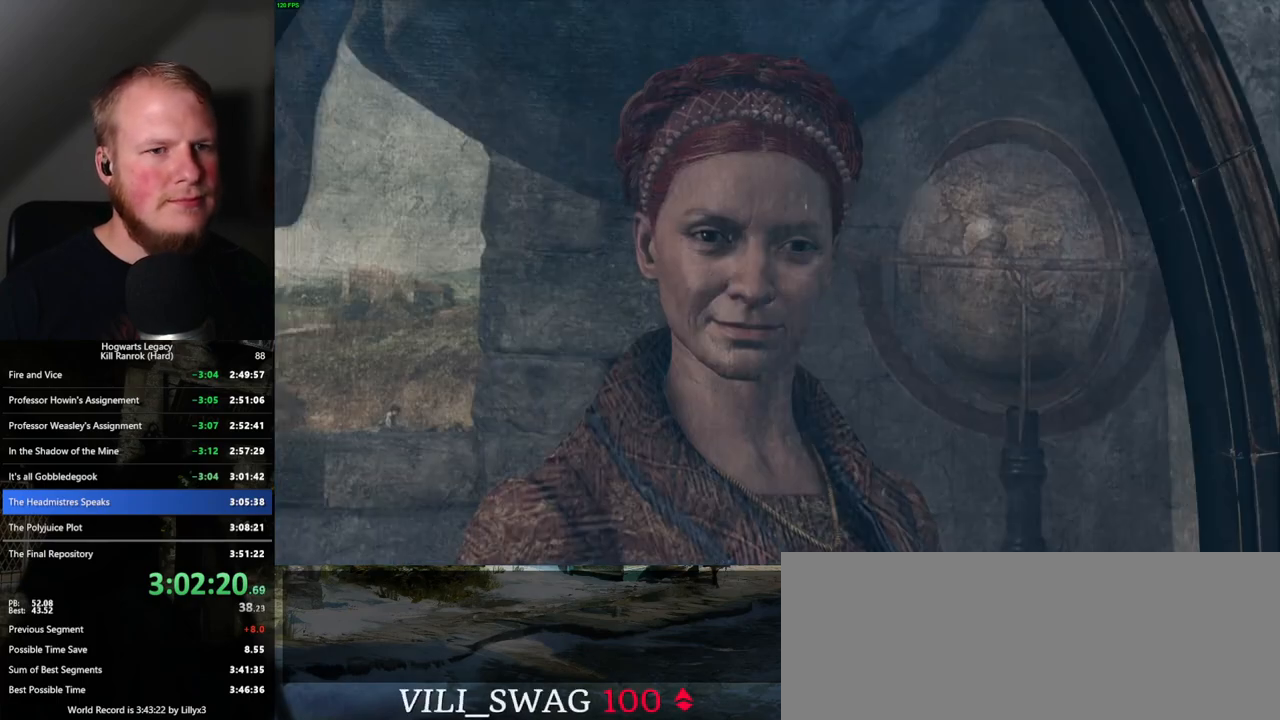
{"keys": ["q"], "mouse": [], "events": [[33, "q", "down"], [67, "space", "down"], [100, "q", "up"], [100, "space", "up"], [117, "mouse_wheel", "down"], [200, "mouse_wheel", "up"], [200, "q", "down"], [200, "space", "down"], [250, "q", "up"], [267, "space", "up"], [367, "q", "down"], [367, "space", "down"], [417, "q", "up"], [417, "space", "up"], [433, "mouse_wheel", "down"], [500, "mouse_wheel", "up"], [500, "q", "down"]]}
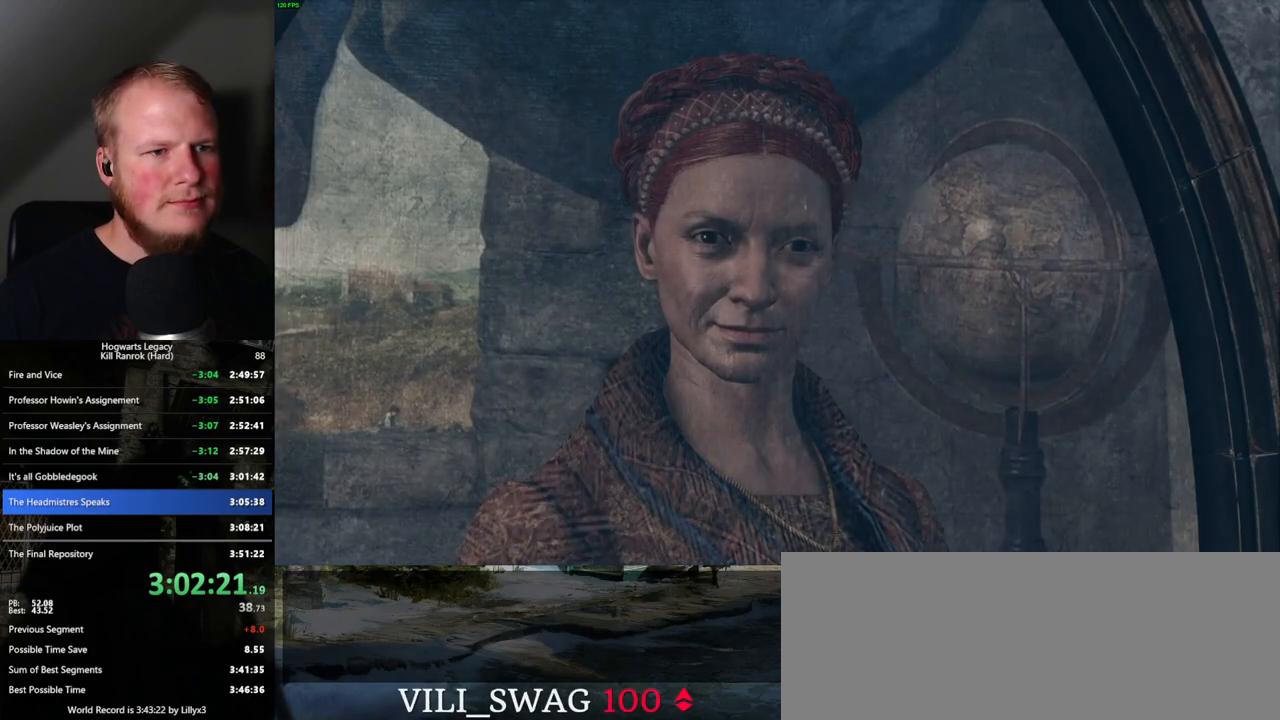
{"keys": [], "mouse": [], "events": [[17, "space", "down"], [67, "q", "up"], [83, "space", "up"], [167, "q", "down"], [167, "space", "down"], [200, "q", "up"], [250, "space", "up"]]}
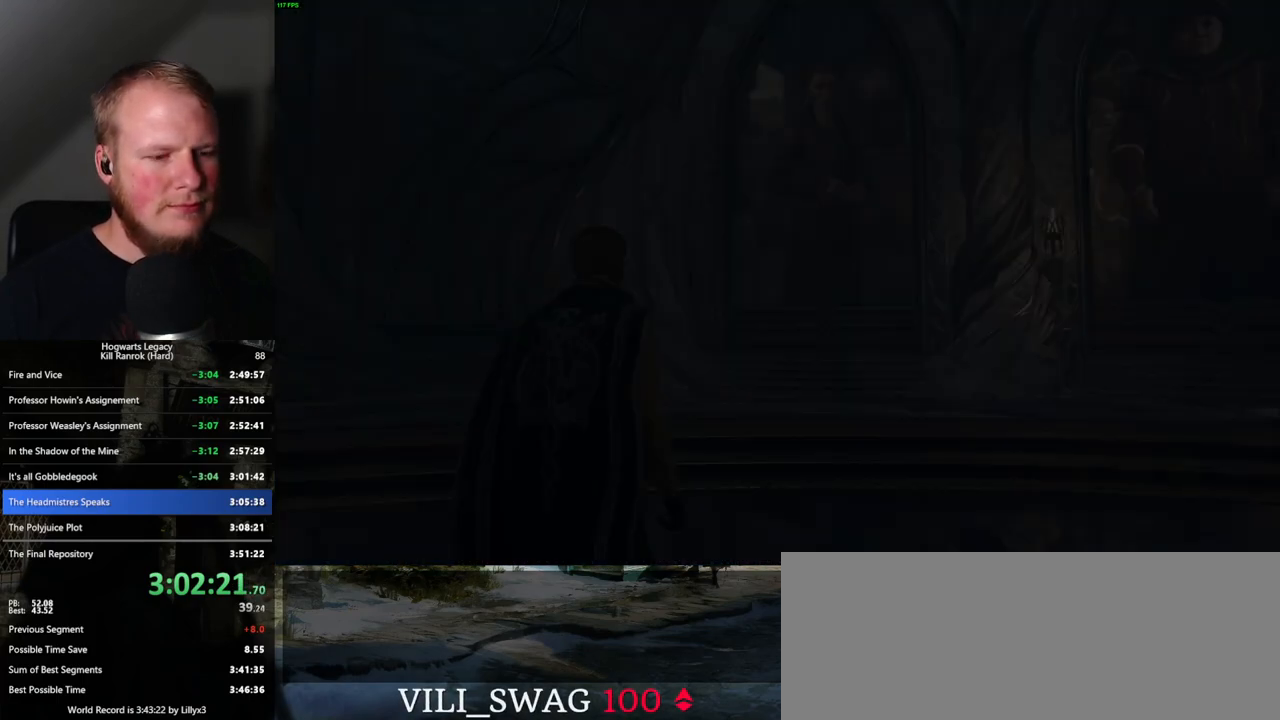
{"keys": ["m"], "mouse": [], "events": [[433, "m", "down"]]}
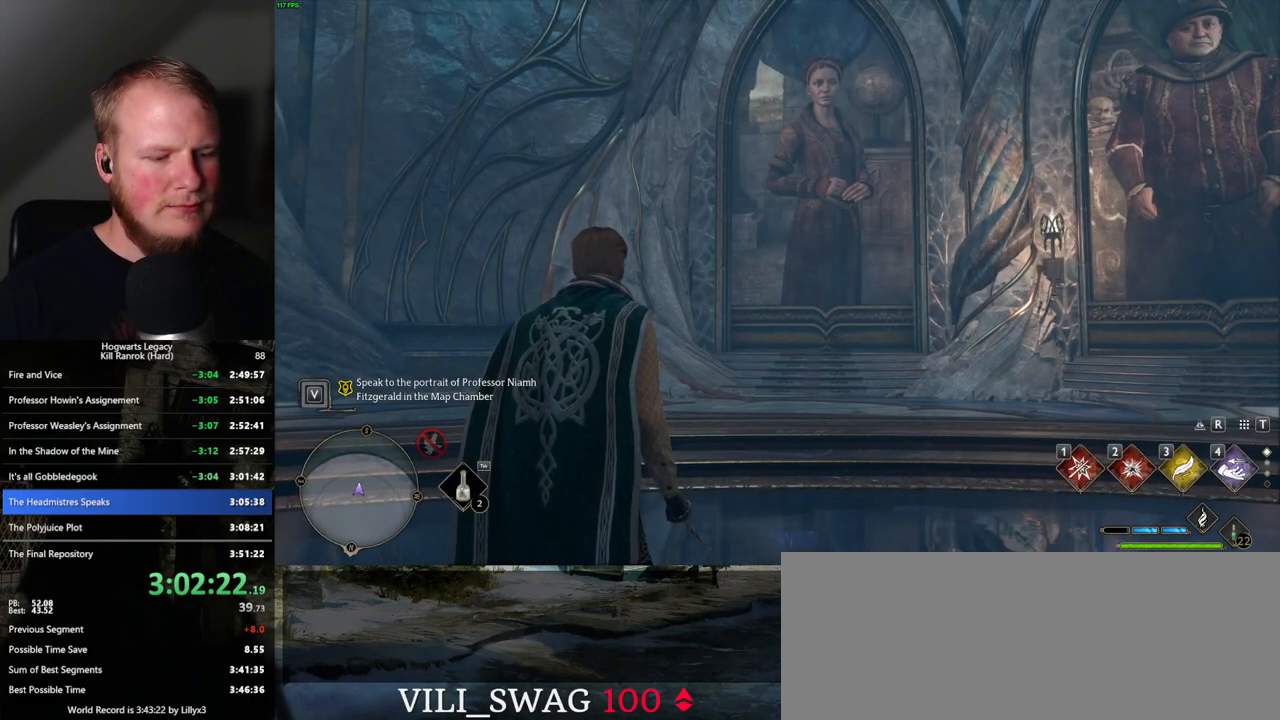
{"keys": [], "mouse": [], "events": [[50, "m", "up"]]}
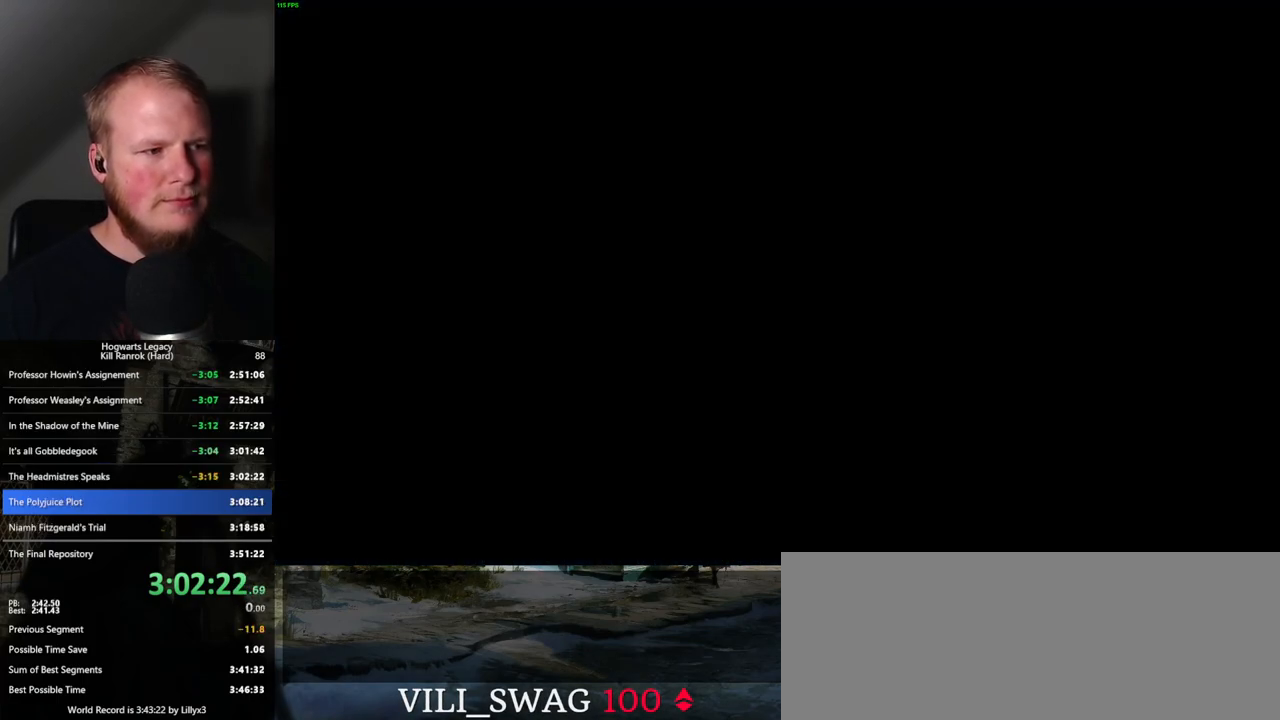
{"keys": [], "mouse": [], "events": []}
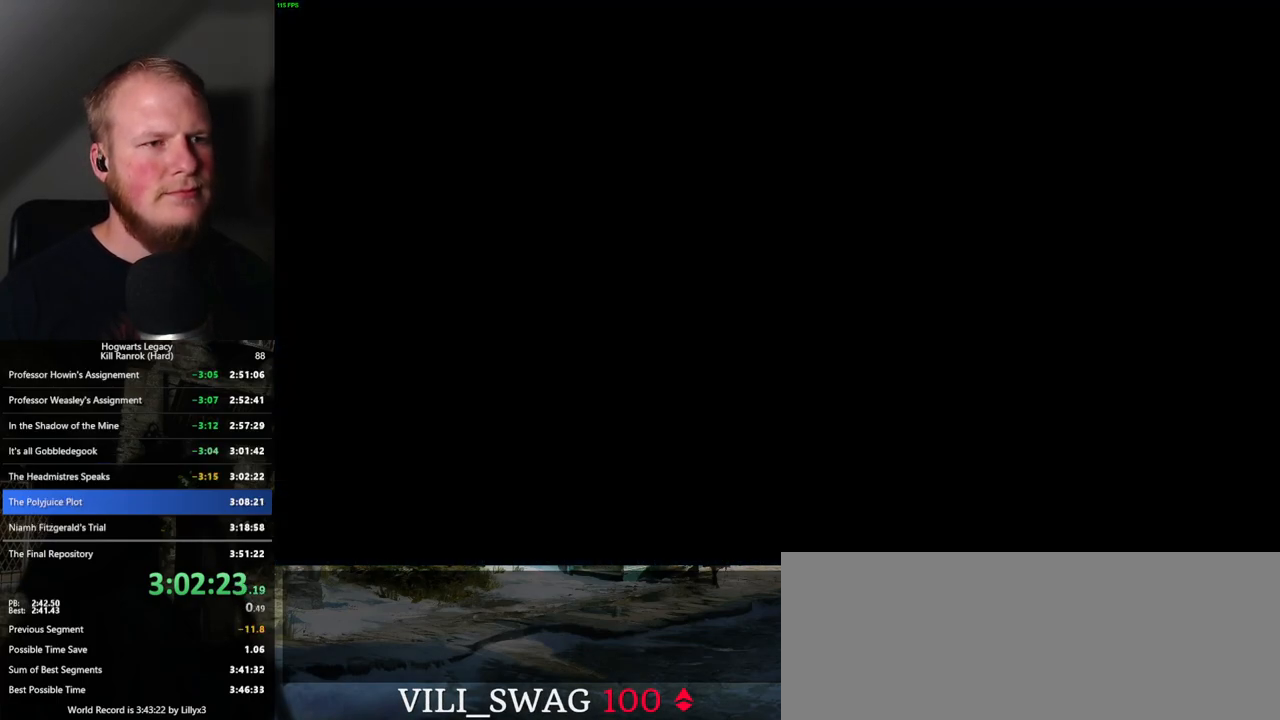
{"keys": [], "mouse": [], "events": []}
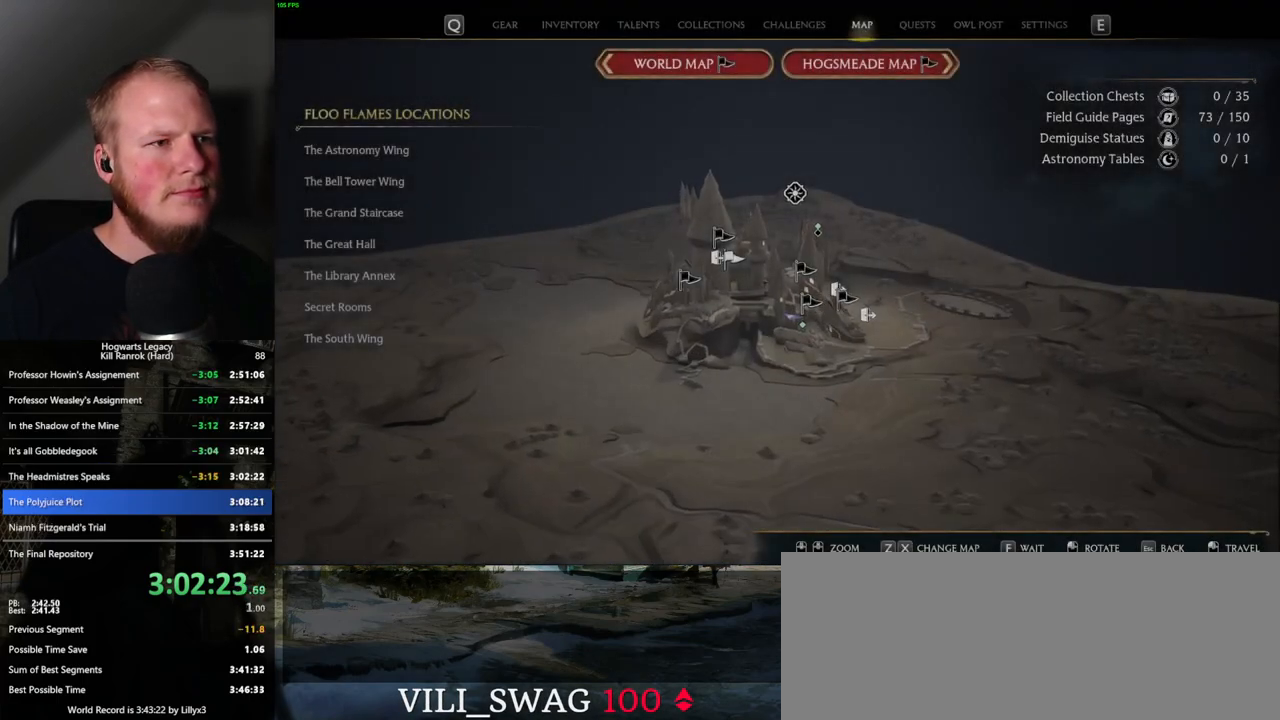
{"keys": [], "mouse": [], "events": []}
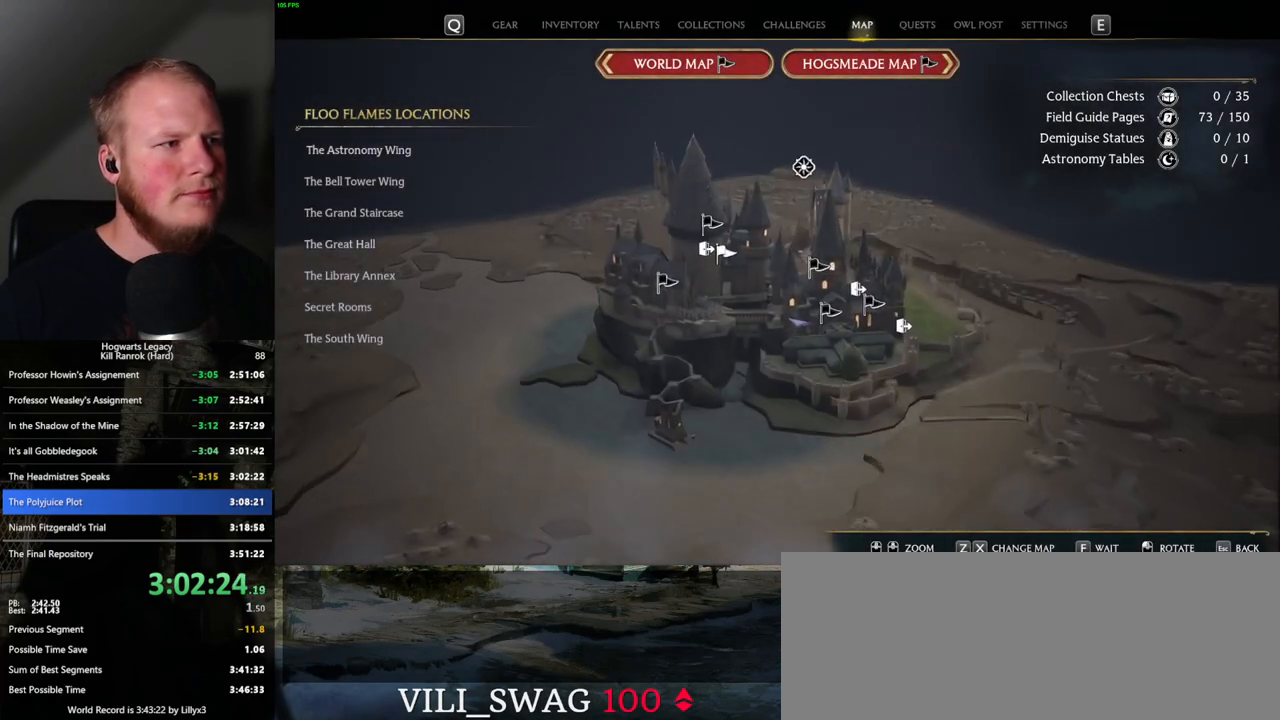
{"keys": [], "mouse": [], "events": []}
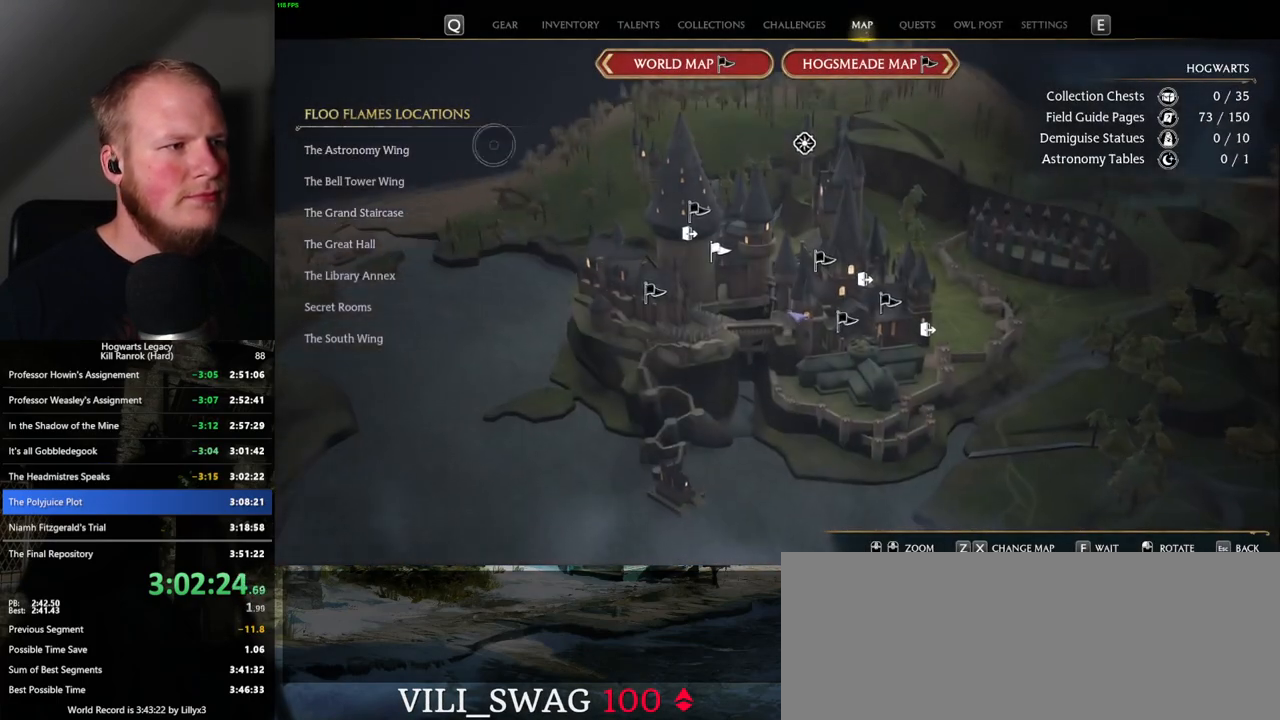
{"keys": [], "mouse": ["left"], "events": [[417, "mouse_left", "down"]]}
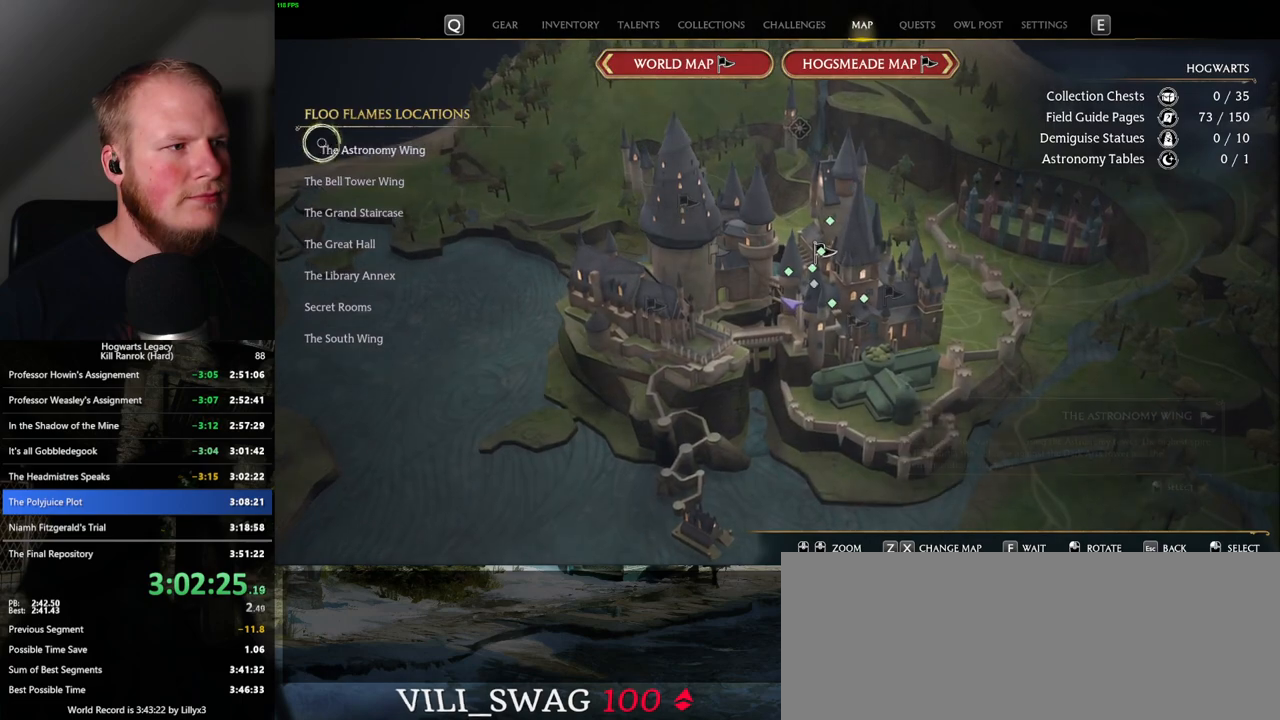
{"keys": [], "mouse": ["left"], "events": [[17, "mouse_left", "up"], [500, "mouse_left", "down"]]}
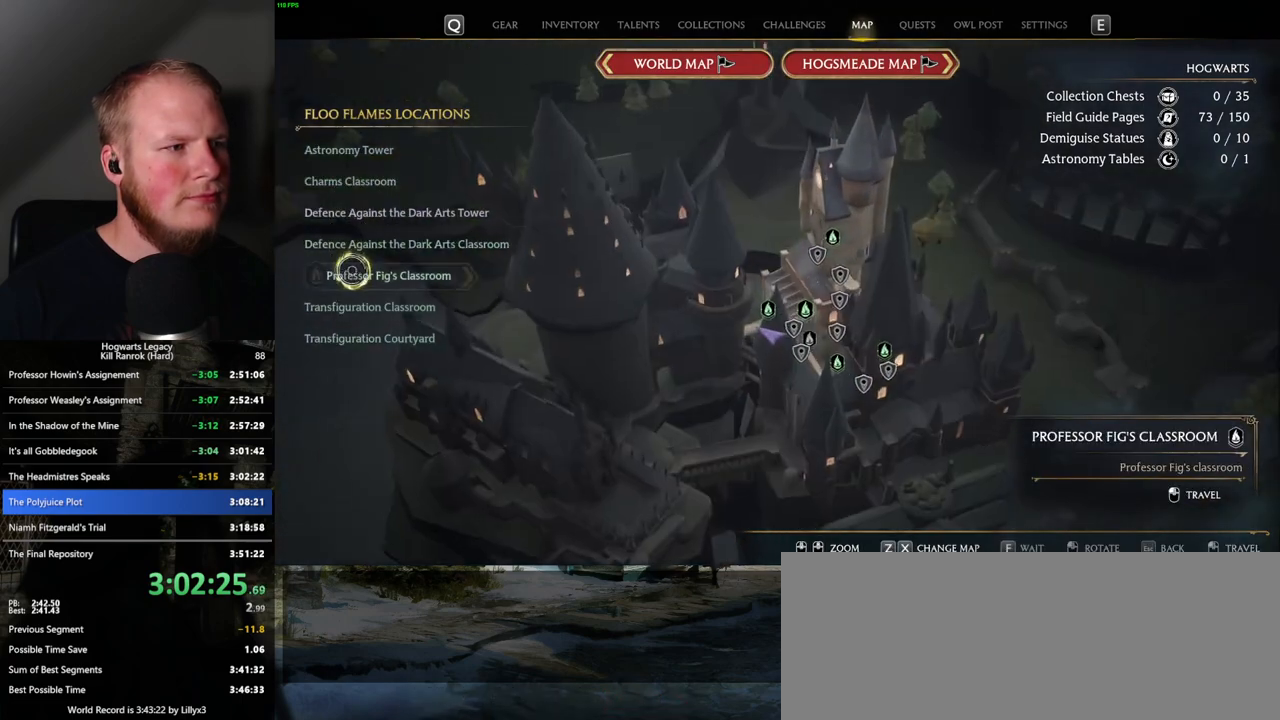
{"keys": [], "mouse": [], "events": [[133, "mouse_left", "up"]]}